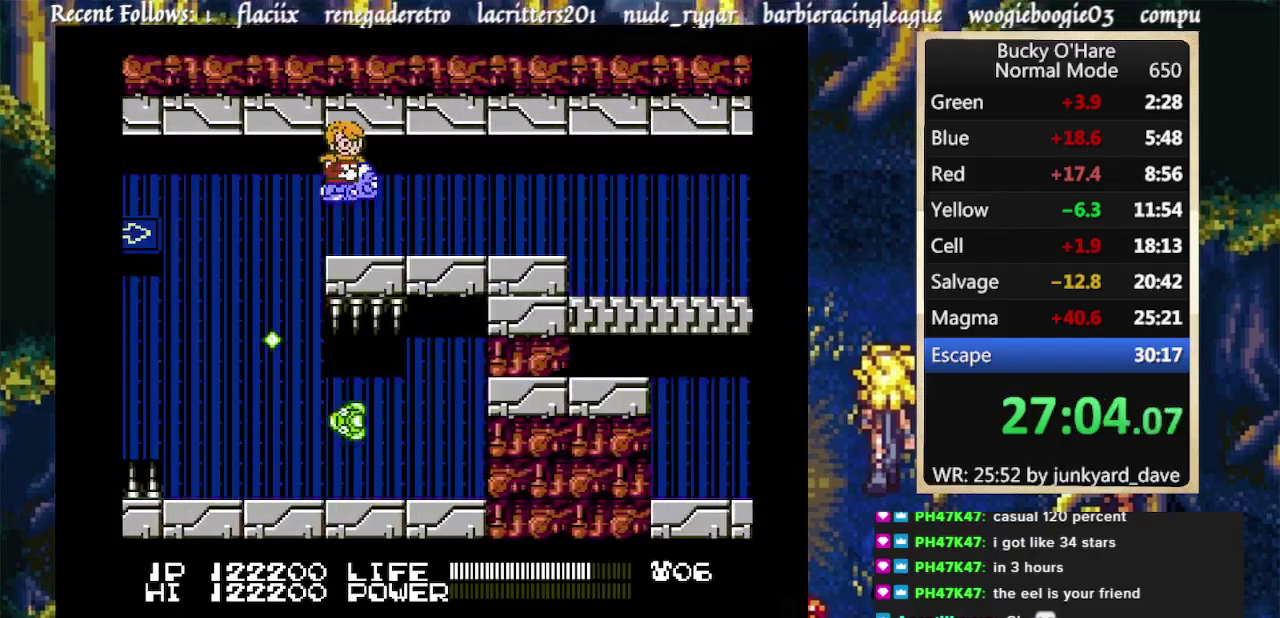
Gameplay with a controller (Nintendo layout); each line is a JSON object with the inputs held at the frame after it. "events" lists button and stick changes between this image and that frame as [ms after this image, input, new state], when the widget could be followed in between. Not read: L1 L2 L3 R1 R2 R3 Z.
{"buttons": [], "events": []}
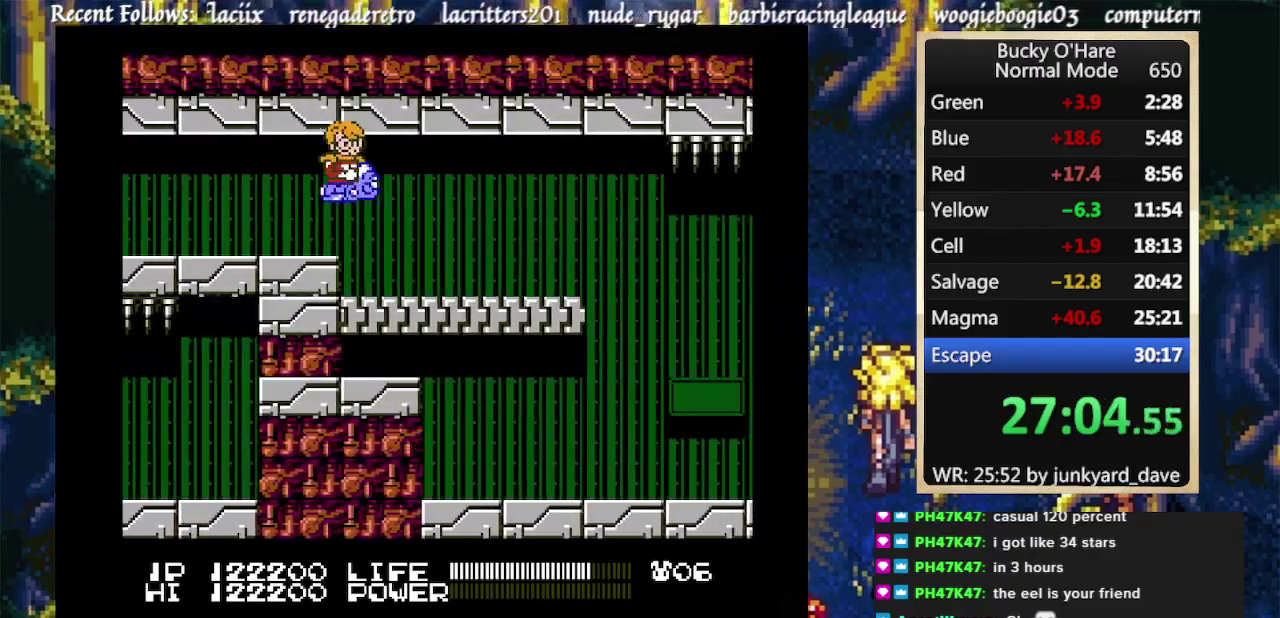
{"buttons": ["B"], "events": [[67, "DPAD_DOWN", "down"], [167, "B", "down"], [367, "DPAD_DOWN", "up"]]}
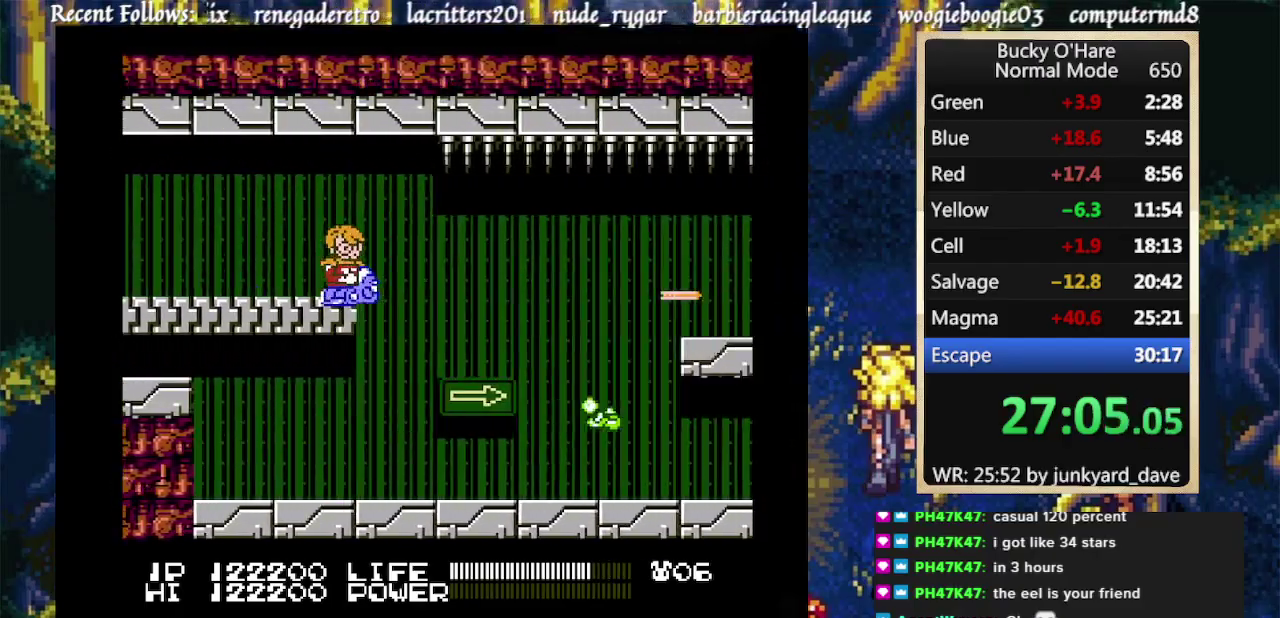
{"buttons": ["B", "DPAD_DOWN"], "events": [[100, "DPAD_DOWN", "down"], [267, "DPAD_LEFT", "down"], [467, "DPAD_LEFT", "up"]]}
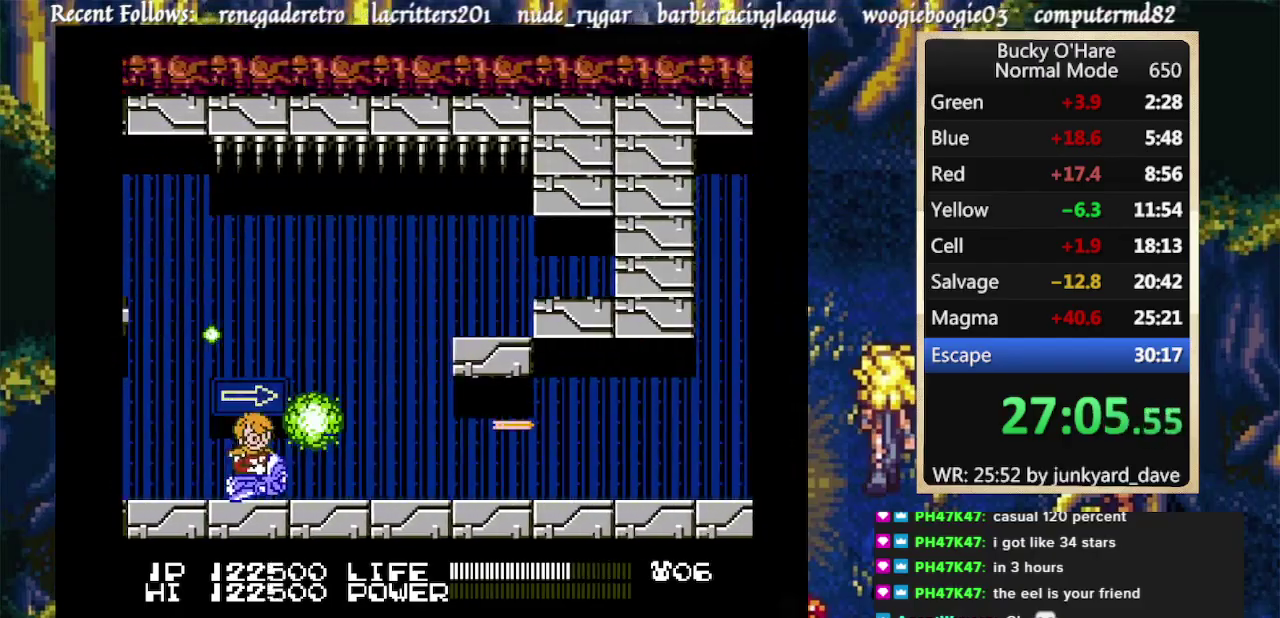
{"buttons": [], "events": [[33, "DPAD_DOWN", "up"], [300, "DPAD_RIGHT", "down"], [400, "B", "up"], [467, "DPAD_RIGHT", "up"]]}
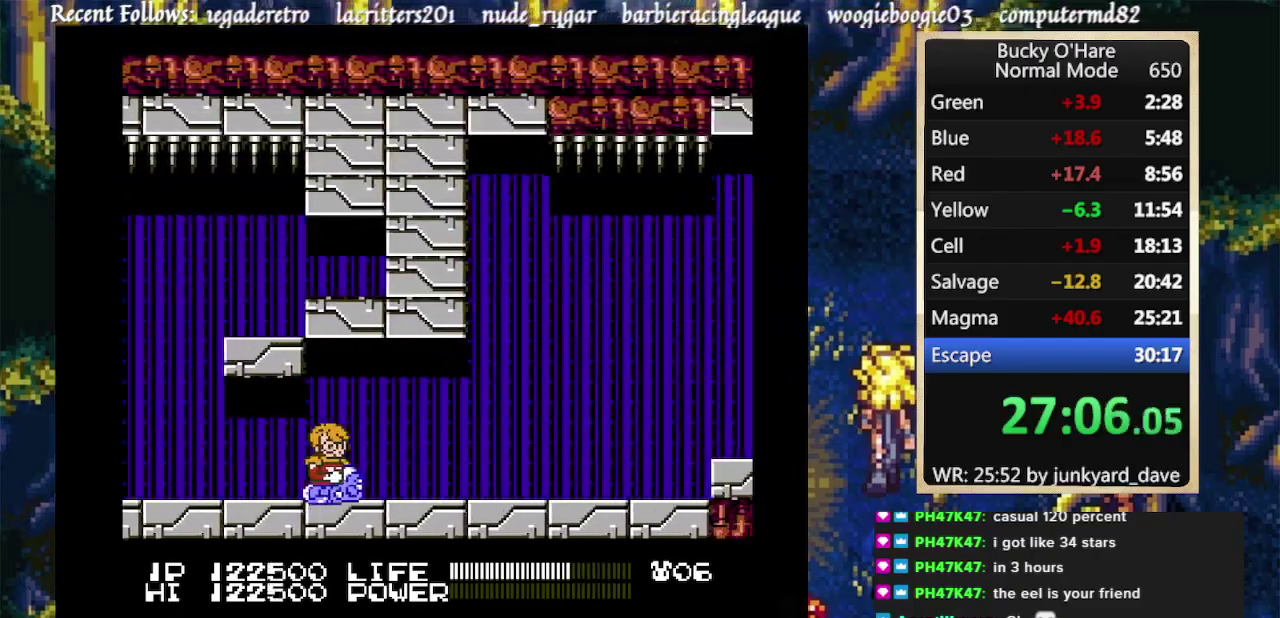
{"buttons": [], "events": [[200, "DPAD_UP", "down"], [367, "DPAD_UP", "up"]]}
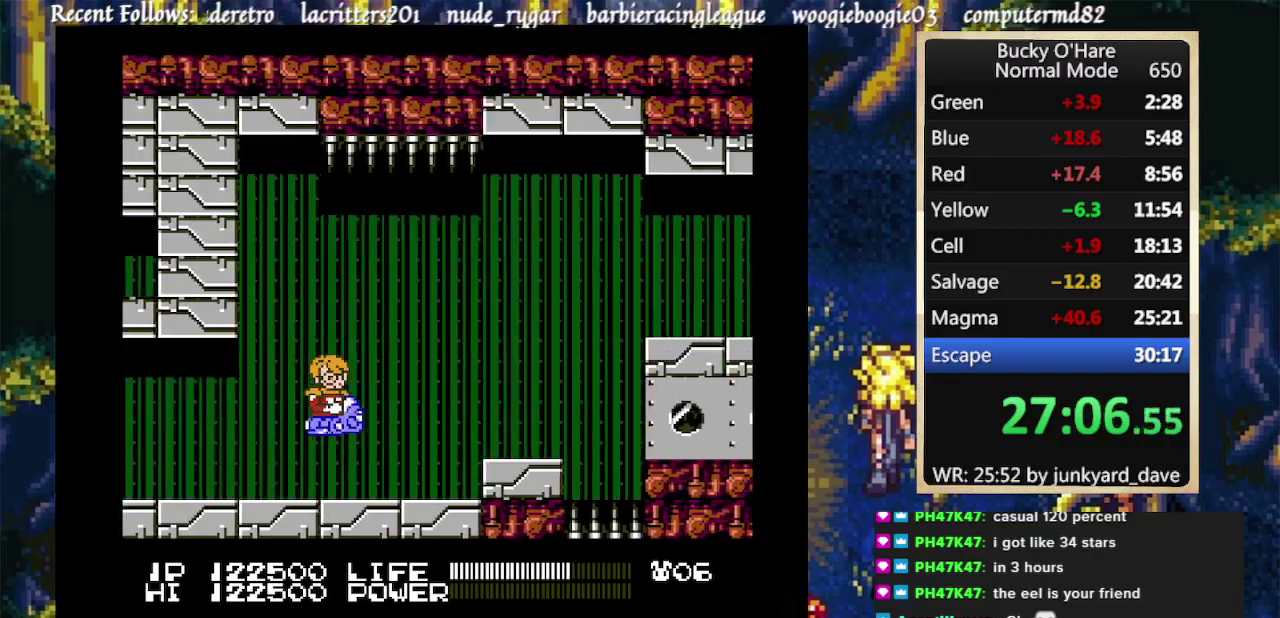
{"buttons": ["DPAD_RIGHT"], "events": [[133, "DPAD_UP", "down"], [300, "DPAD_RIGHT", "down"], [433, "DPAD_UP", "up"]]}
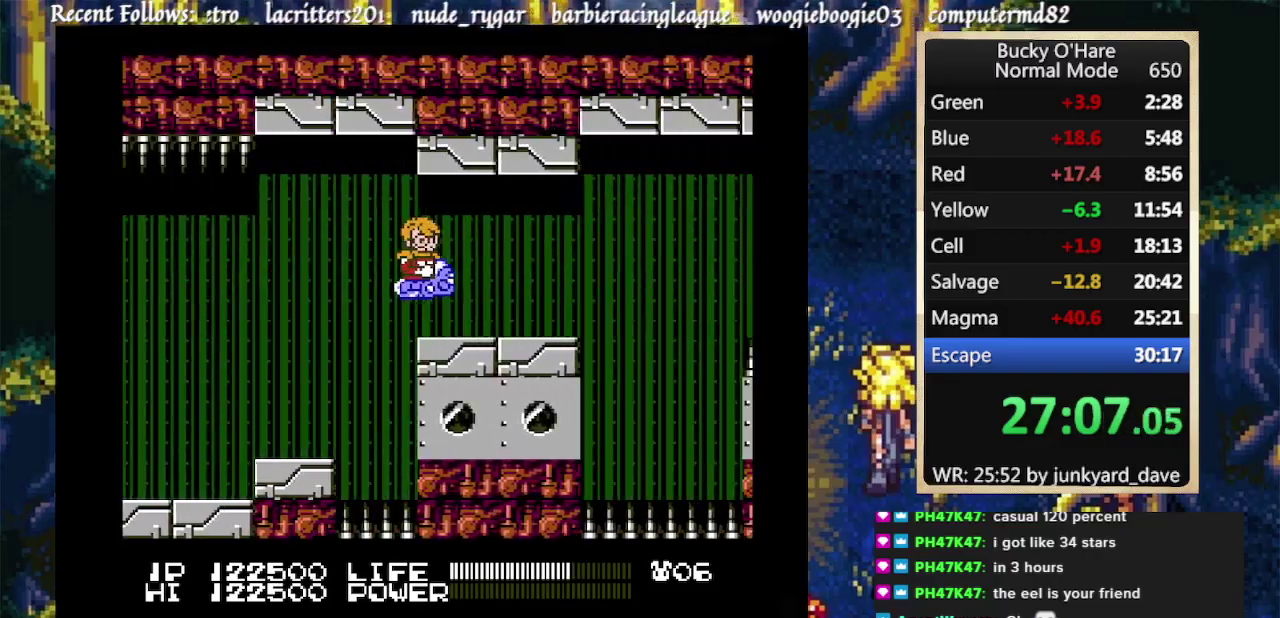
{"buttons": [], "events": [[167, "DPAD_RIGHT", "up"]]}
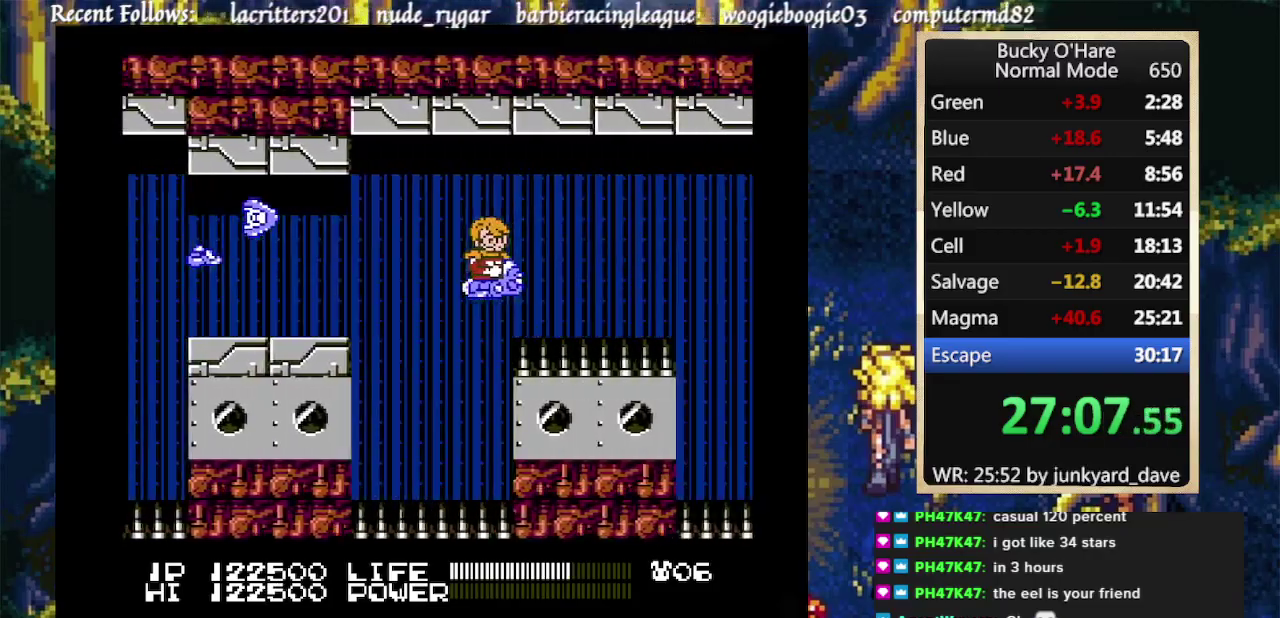
{"buttons": ["DPAD_DOWN"], "events": [[233, "DPAD_RIGHT", "down"], [367, "DPAD_RIGHT", "up"], [433, "DPAD_DOWN", "down"]]}
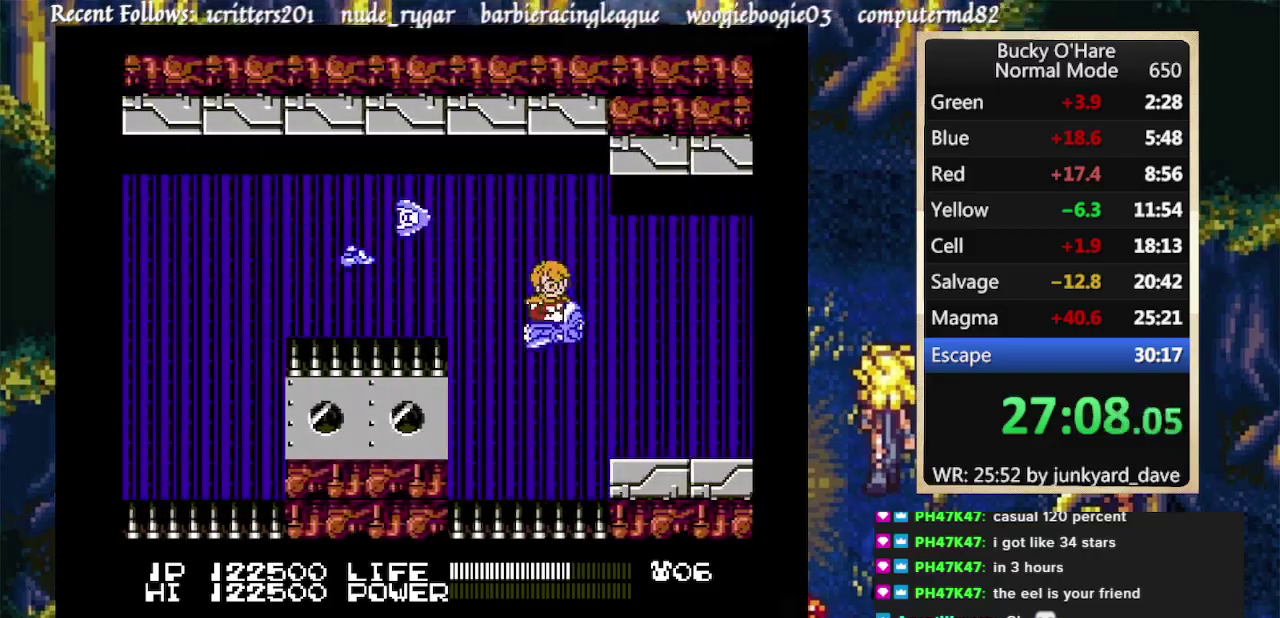
{"buttons": [], "events": [[133, "DPAD_DOWN", "up"]]}
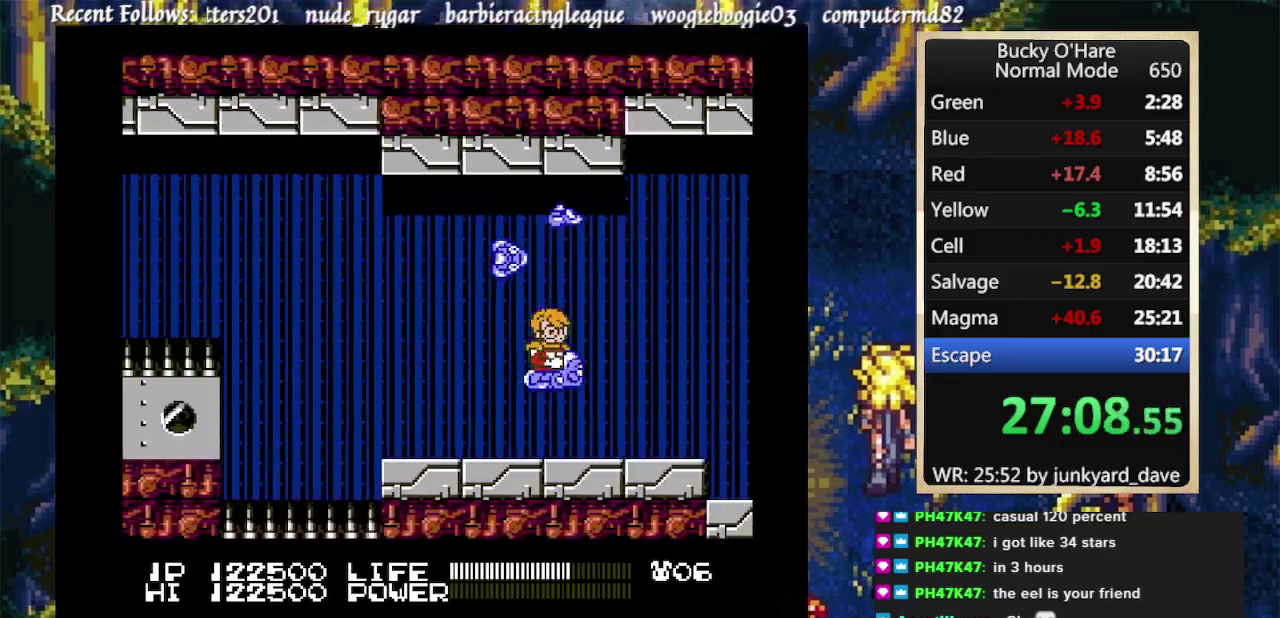
{"buttons": [], "events": [[133, "DPAD_RIGHT", "down"], [200, "DPAD_RIGHT", "up"]]}
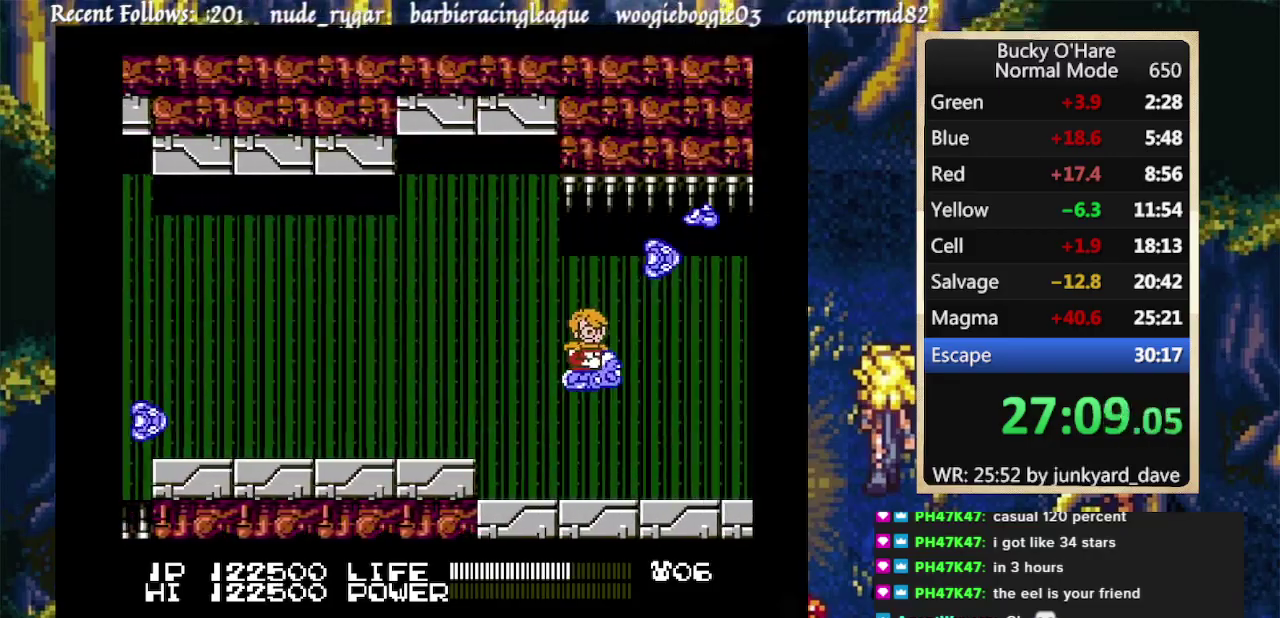
{"buttons": ["DPAD_LEFT"], "events": [[467, "DPAD_LEFT", "down"]]}
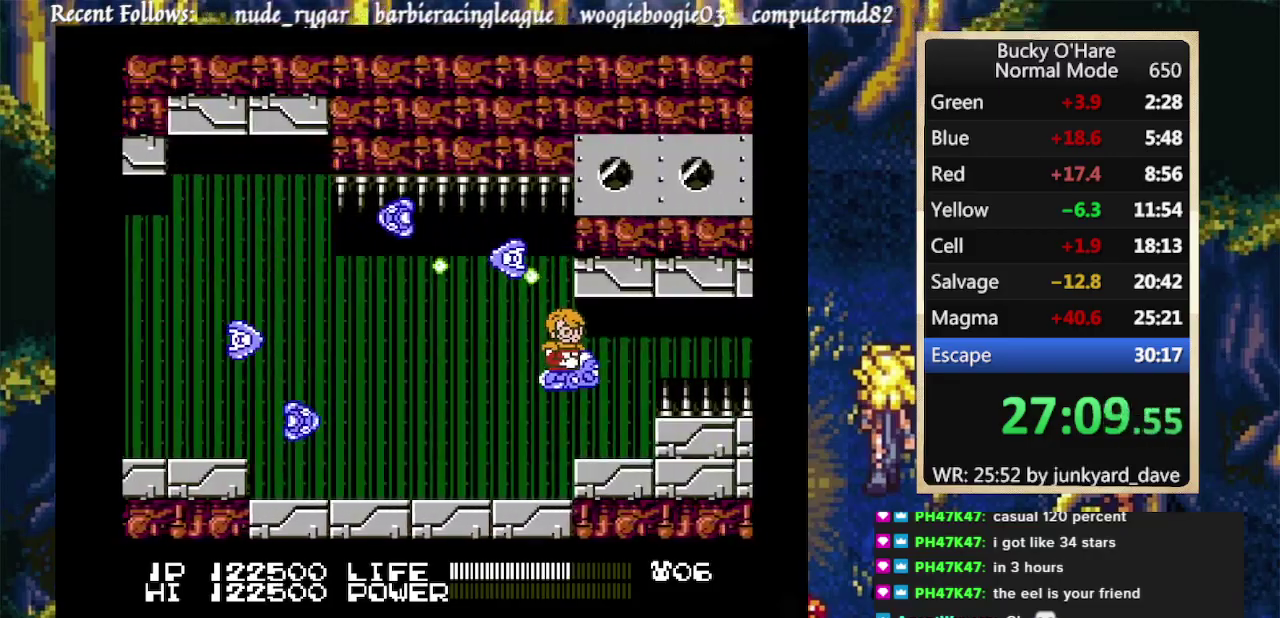
{"buttons": ["DPAD_RIGHT"], "events": [[100, "DPAD_LEFT", "up"], [167, "DPAD_UP", "down"], [333, "DPAD_RIGHT", "down"], [333, "DPAD_UP", "up"]]}
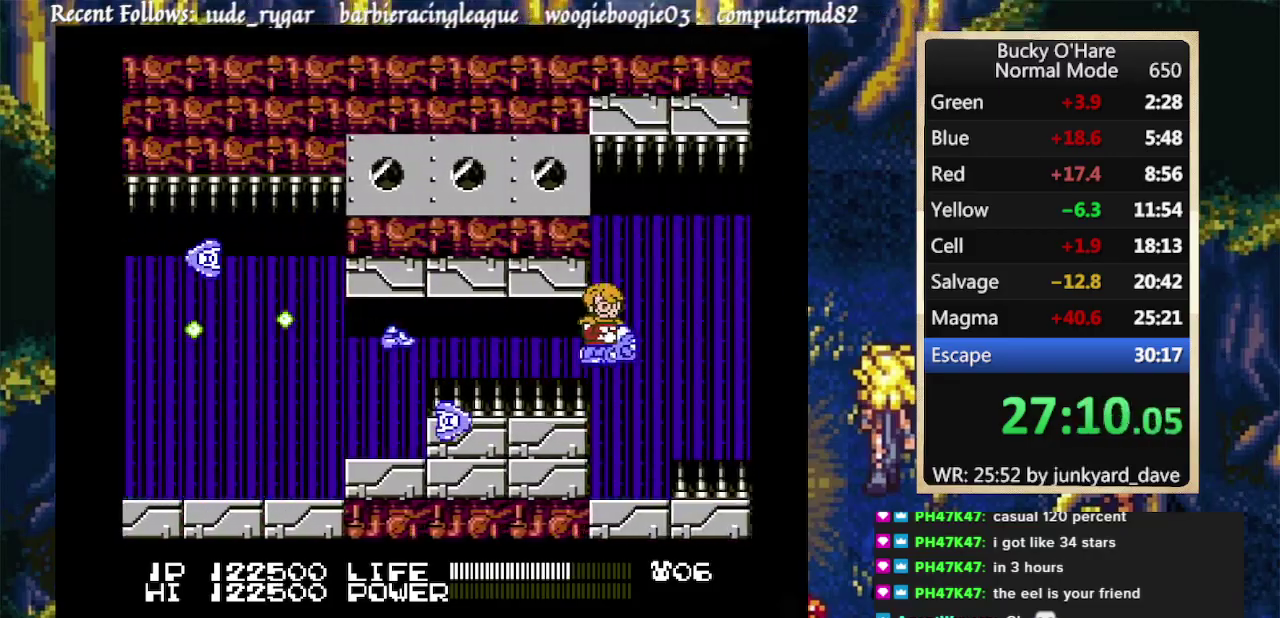
{"buttons": [], "events": [[67, "DPAD_RIGHT", "up"], [200, "DPAD_UP", "down"], [333, "DPAD_UP", "up"]]}
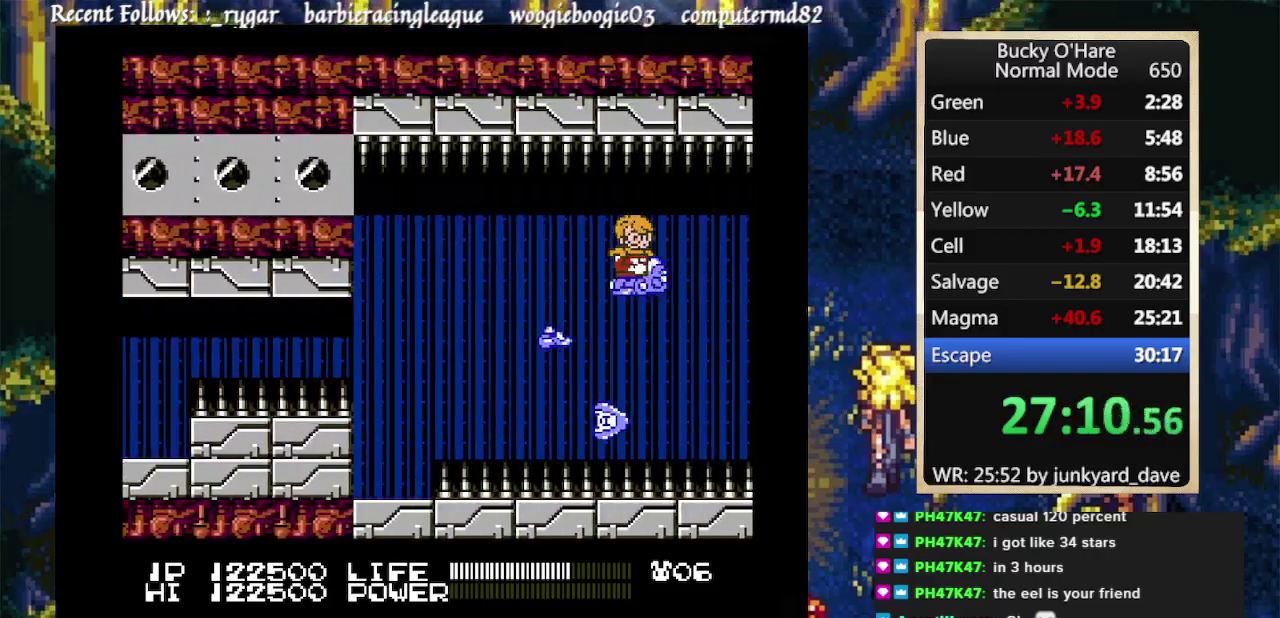
{"buttons": [], "events": []}
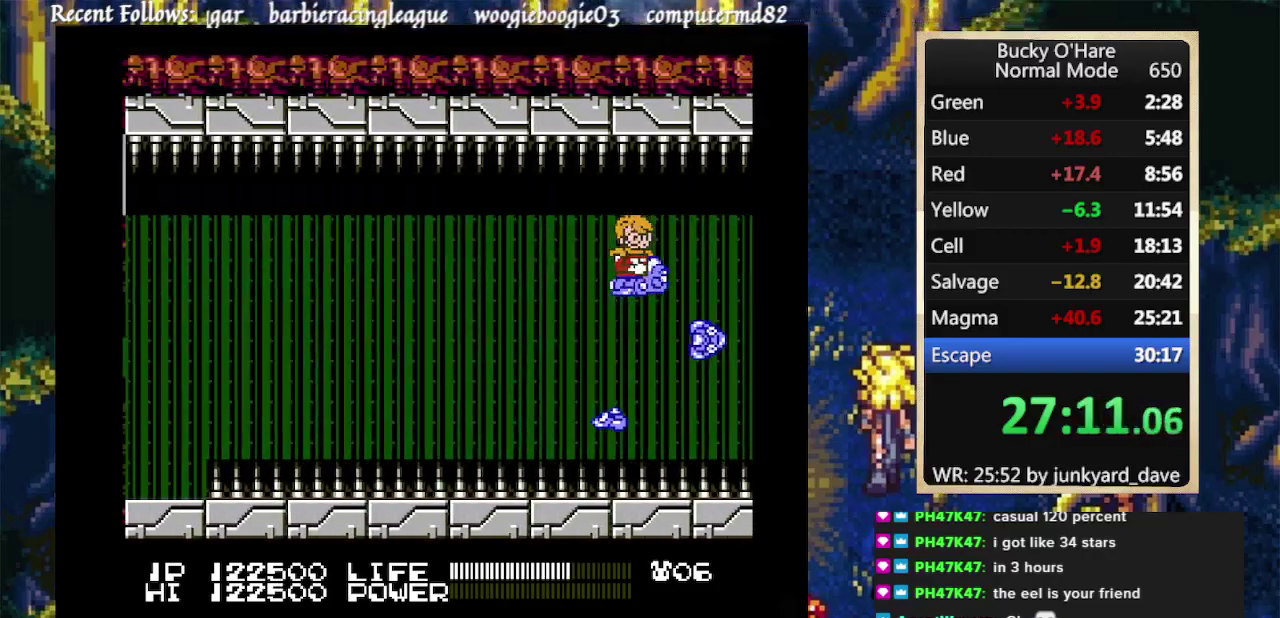
{"buttons": ["DPAD_DOWN", "DPAD_LEFT"], "events": [[300, "DPAD_LEFT", "down"], [467, "DPAD_DOWN", "down"]]}
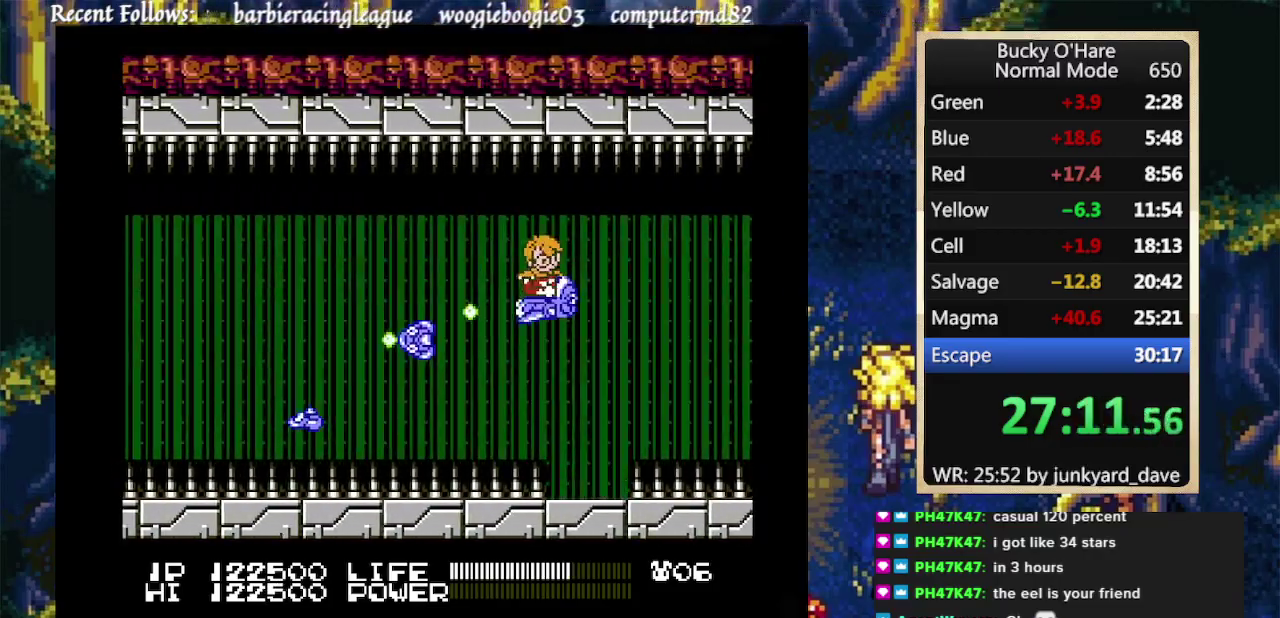
{"buttons": [], "events": [[200, "DPAD_DOWN", "up"], [233, "DPAD_LEFT", "up"]]}
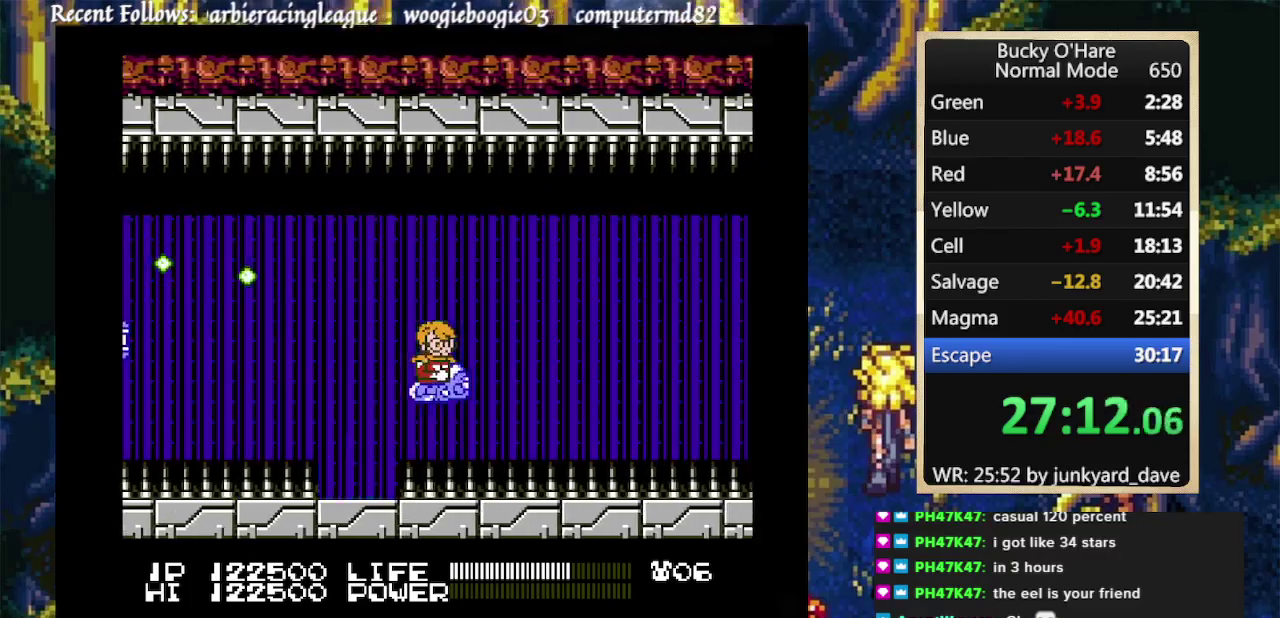
{"buttons": [], "events": []}
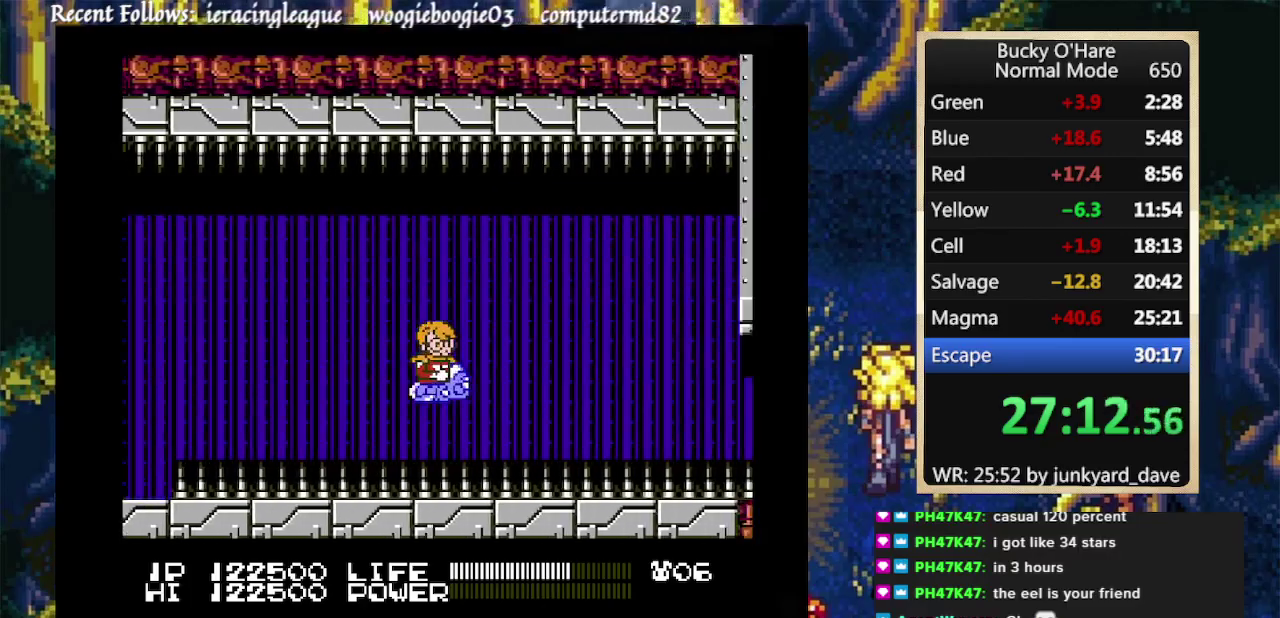
{"buttons": [], "events": []}
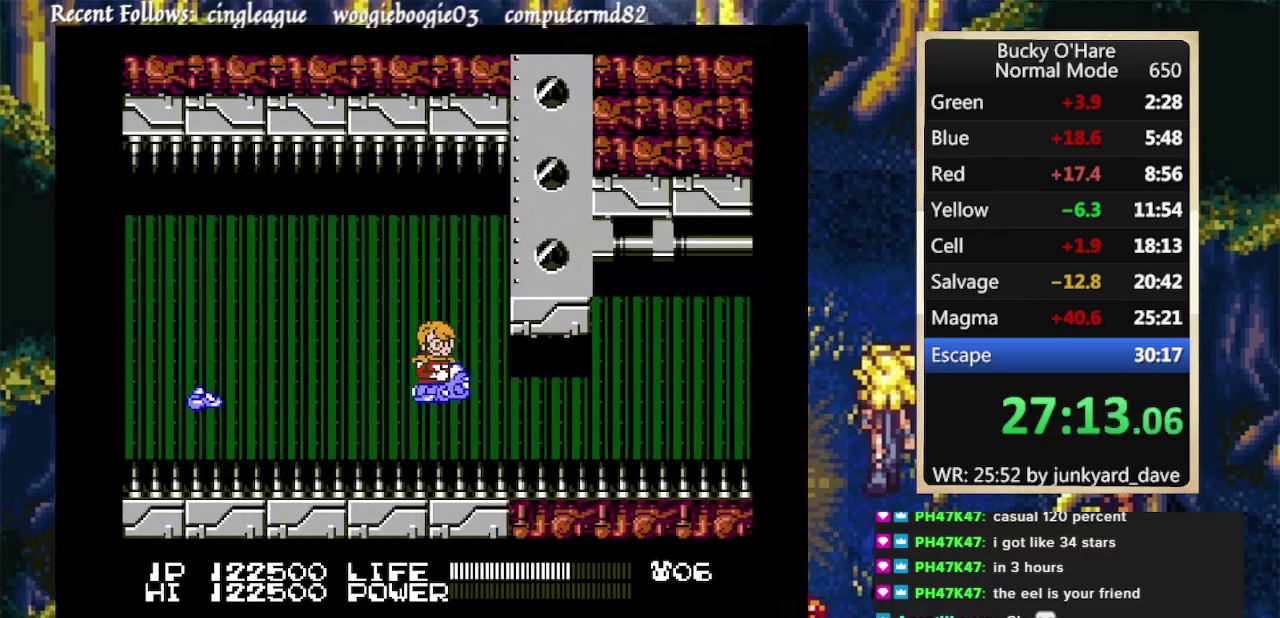
{"buttons": ["DPAD_UP", "DPAD_RIGHT"], "events": [[433, "DPAD_RIGHT", "down"], [433, "DPAD_UP", "down"]]}
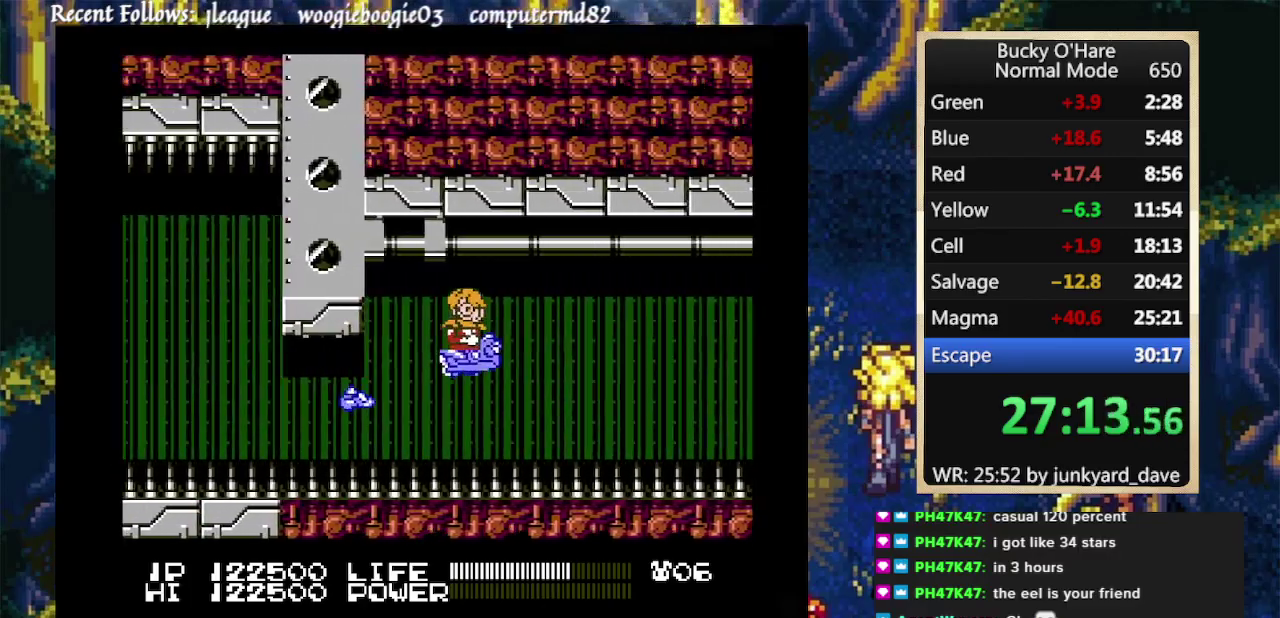
{"buttons": ["DPAD_UP"], "events": [[167, "DPAD_UP", "up"], [233, "DPAD_RIGHT", "up"], [400, "DPAD_UP", "down"]]}
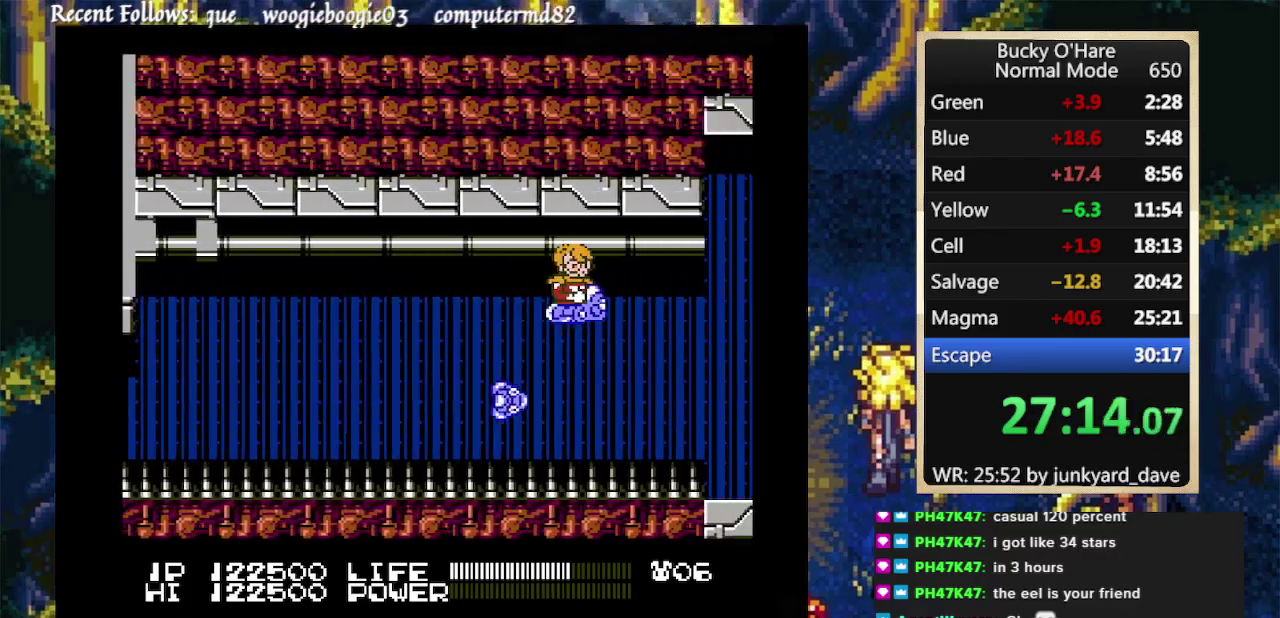
{"buttons": [], "events": [[33, "DPAD_UP", "up"]]}
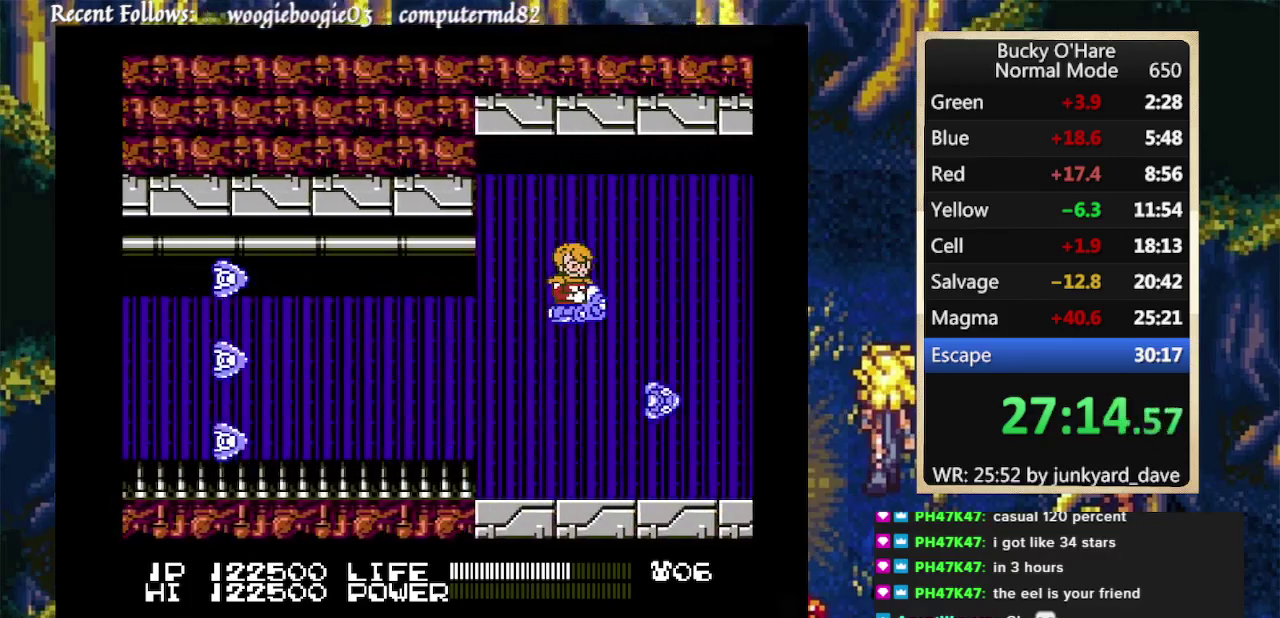
{"buttons": [], "events": [[100, "DPAD_UP", "down"], [233, "DPAD_UP", "up"]]}
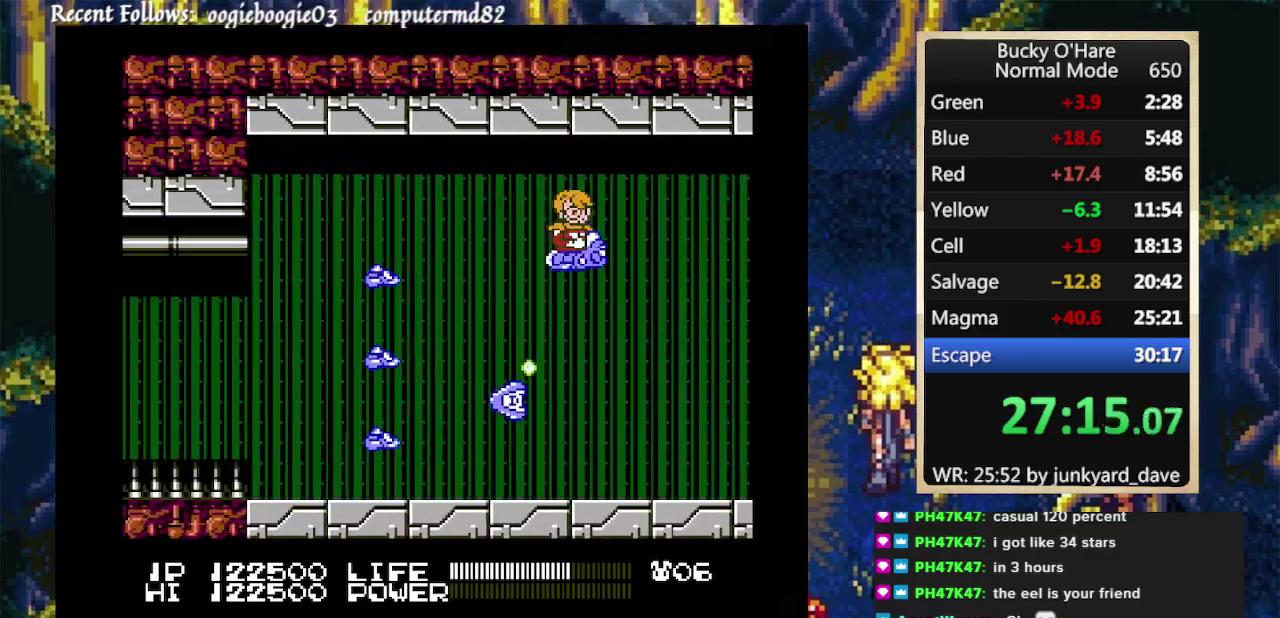
{"buttons": ["DPAD_DOWN"], "events": [[133, "DPAD_UP", "down"], [200, "DPAD_UP", "up"], [500, "DPAD_DOWN", "down"]]}
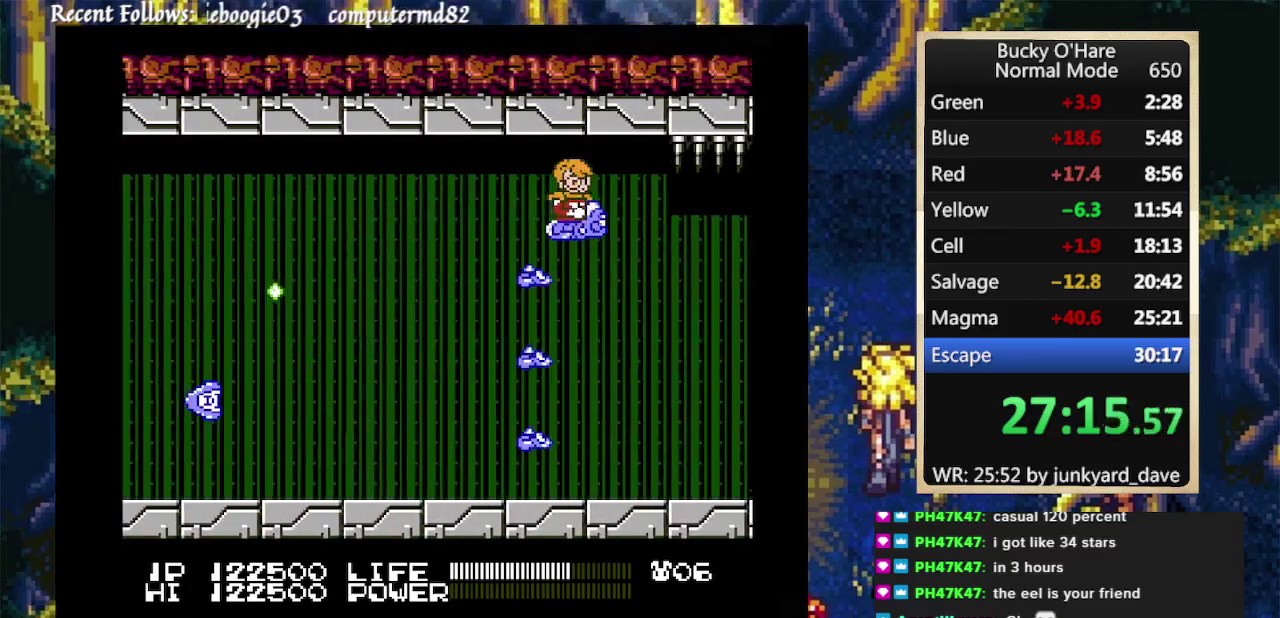
{"buttons": [], "events": [[67, "DPAD_DOWN", "up"]]}
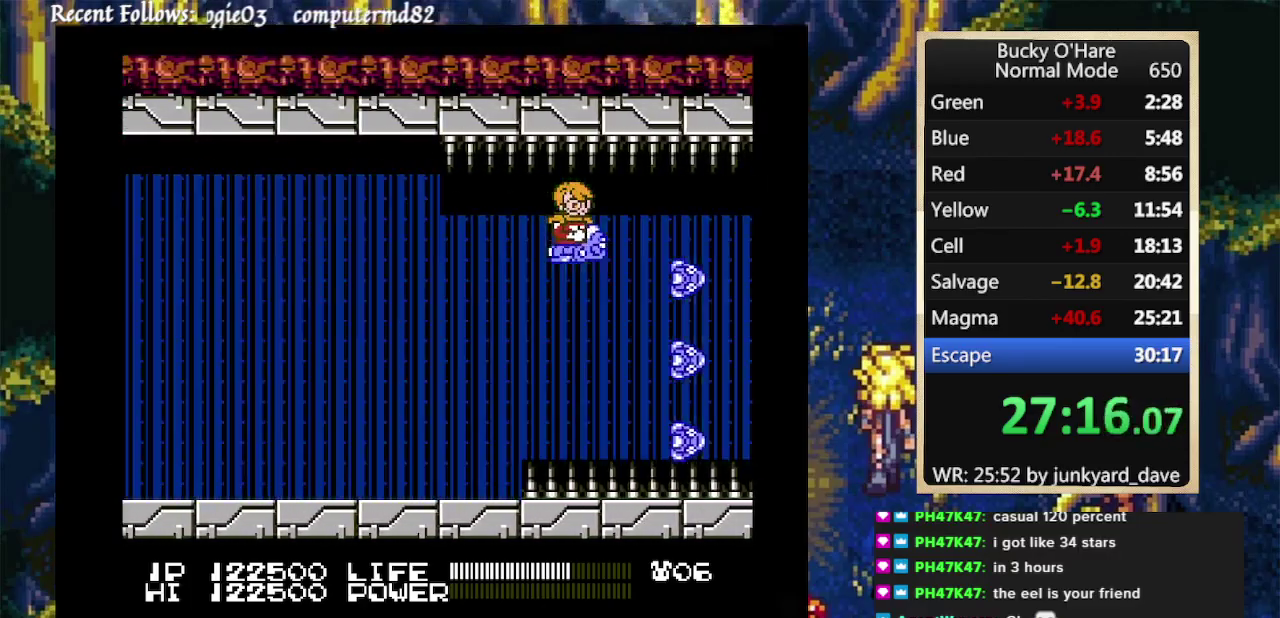
{"buttons": [], "events": []}
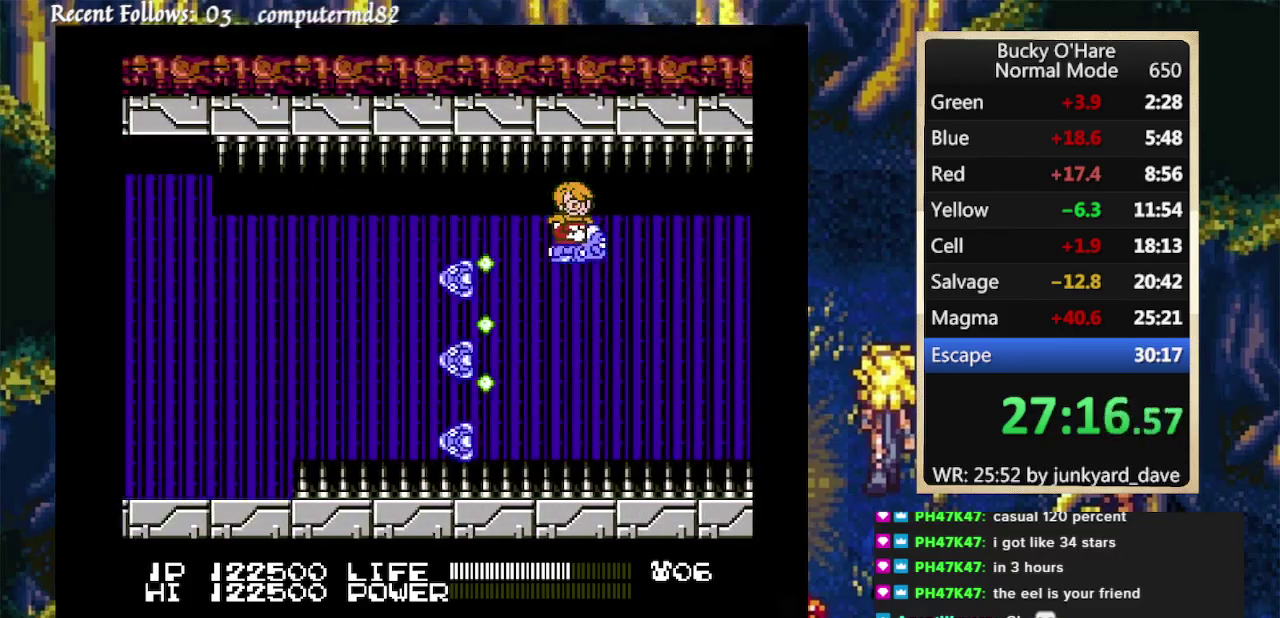
{"buttons": [], "events": []}
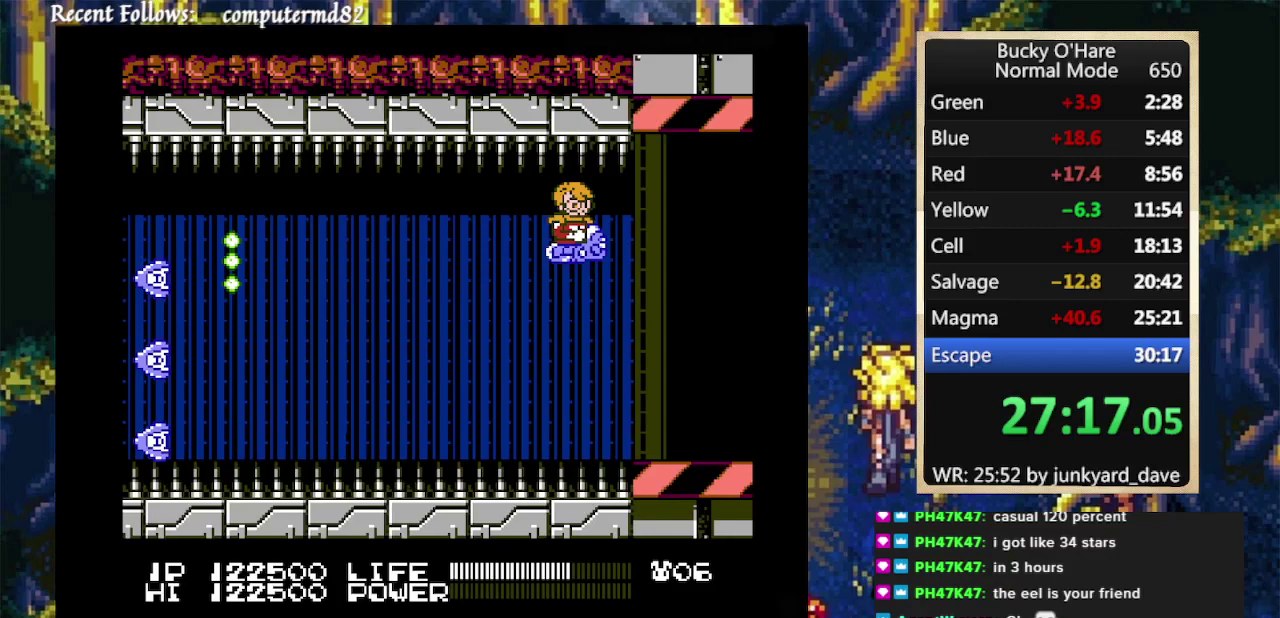
{"buttons": [], "events": []}
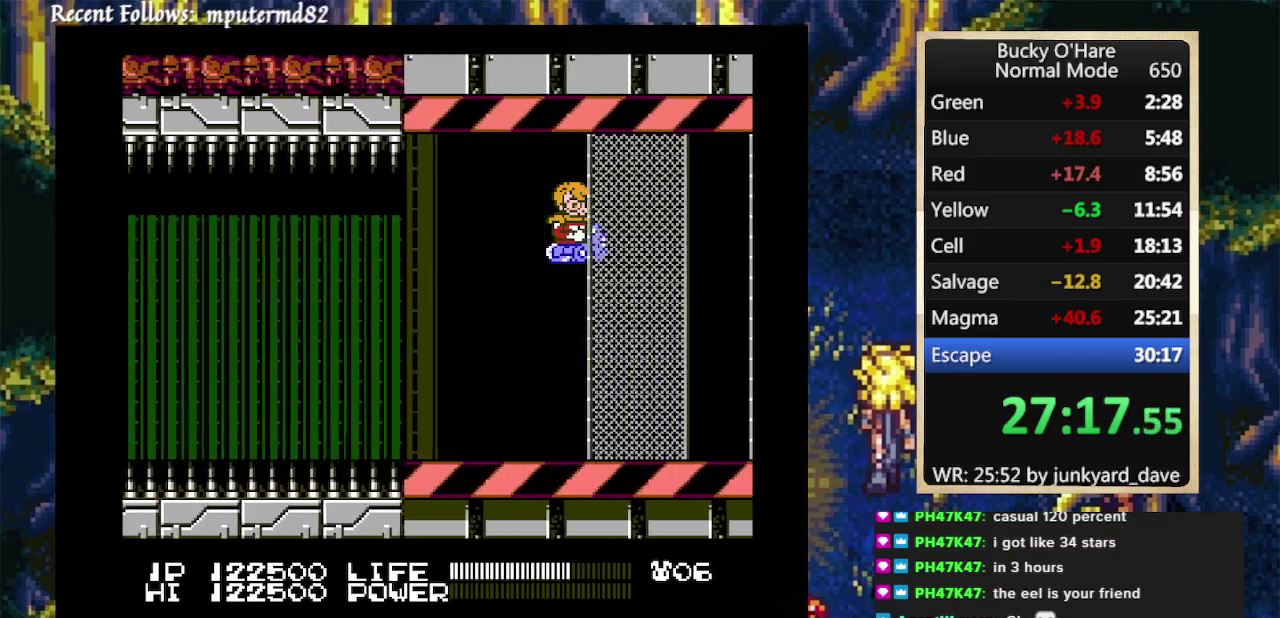
{"buttons": [], "events": []}
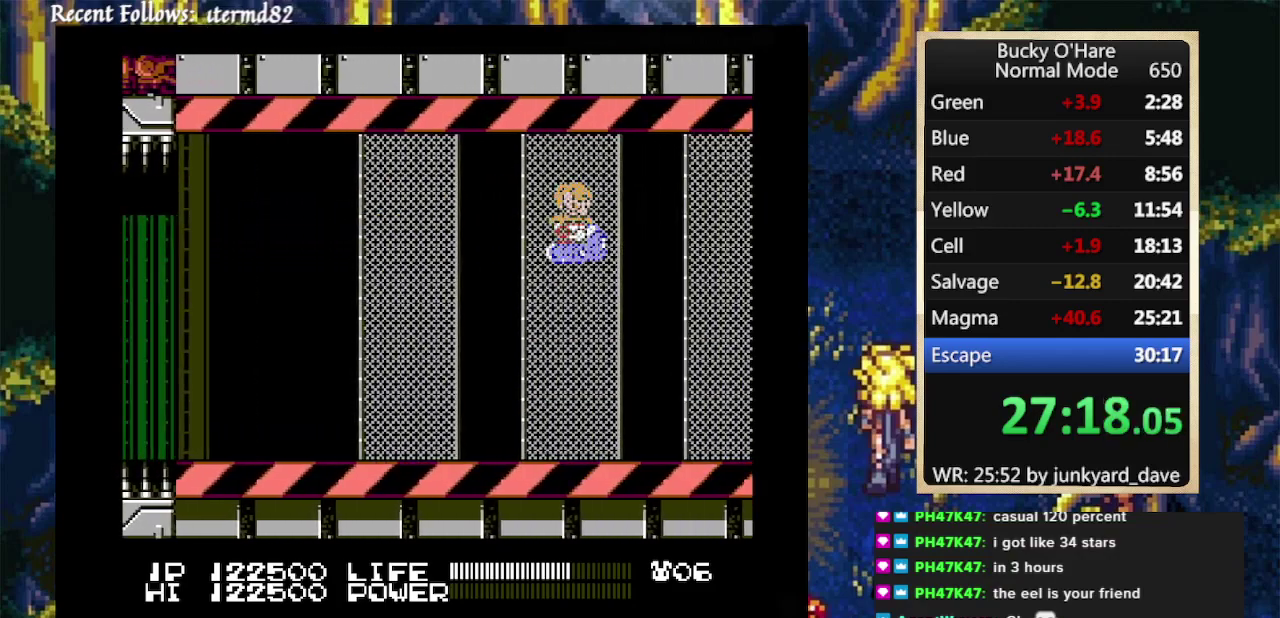
{"buttons": [], "events": []}